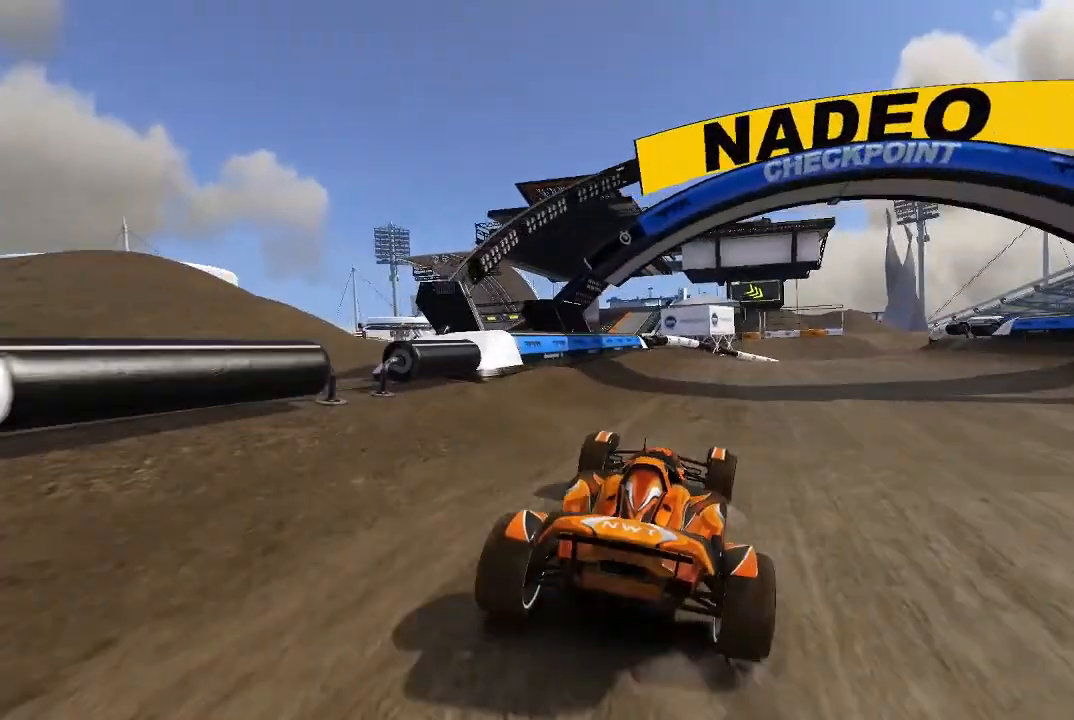
Gameplay with a controller (Xbox layout); each line is a JSON object with the inputs held at the frame after it. "events" lists button and stick changes between this image and that frame as [ms after this image, input, new state], when the widget could be followed in between. Not read: right_stick.
{"buttons": ["A"], "left_stick": "center", "events": [[40, "left_stick", "center"], [200, "left_stick", "right"], [280, "left_stick", "center"]]}
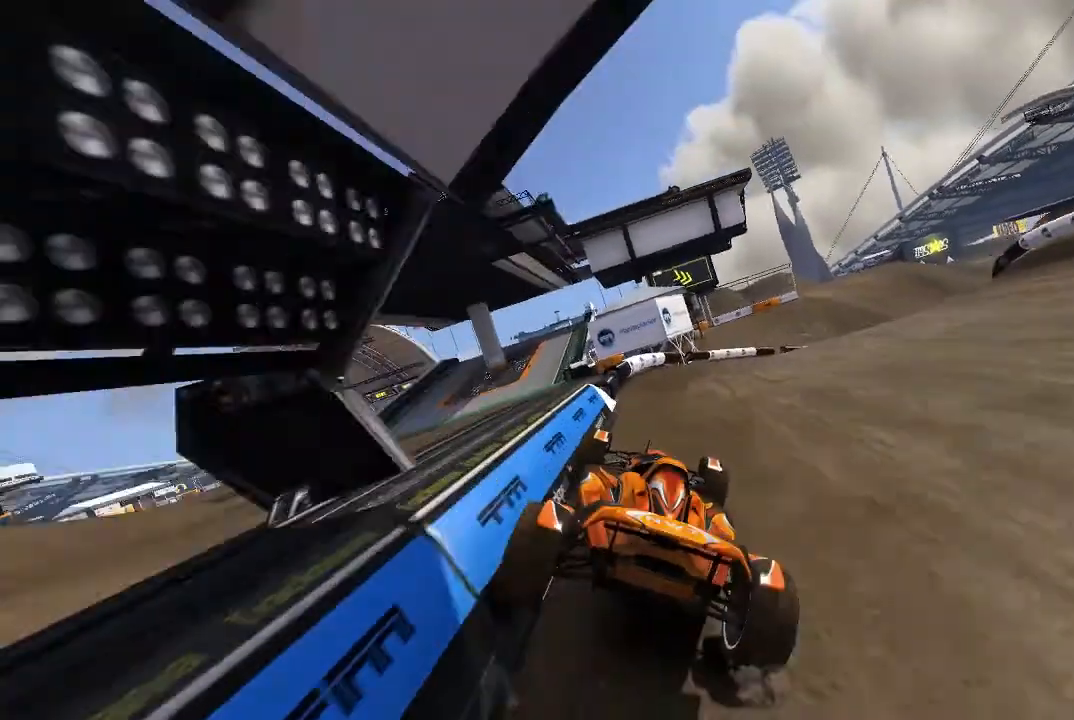
{"buttons": ["A"], "left_stick": "up-right", "events": [[200, "left_stick", "right"], [300, "left_stick", "up-right"]]}
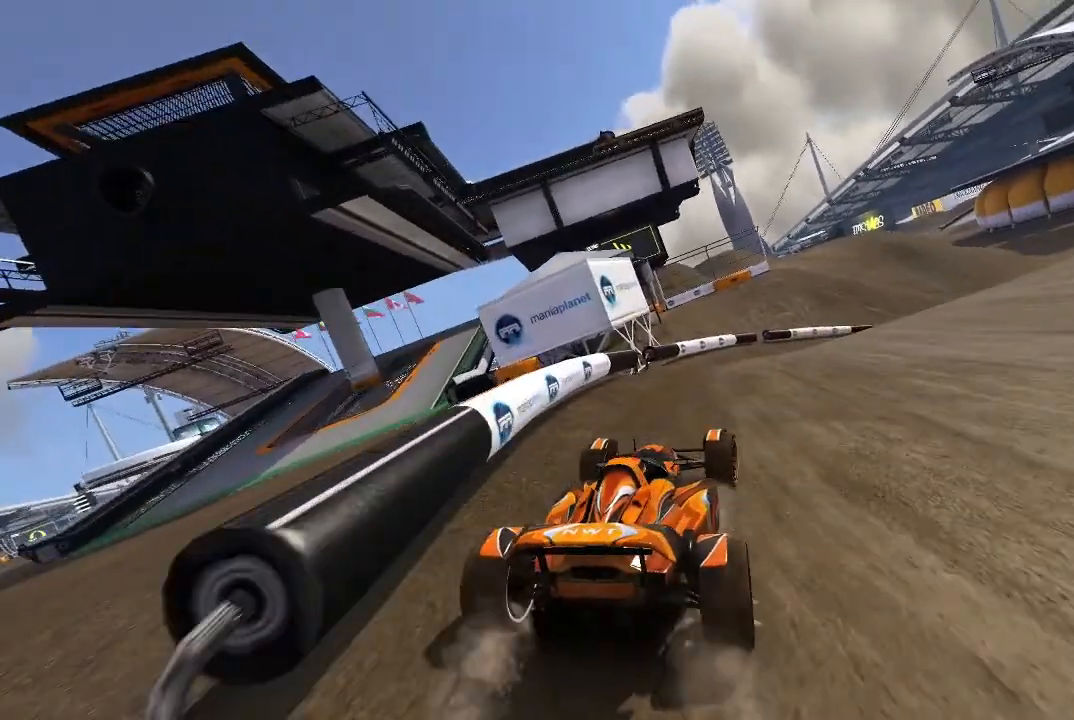
{"buttons": ["A"], "left_stick": "up-right", "events": [[140, "left_stick", "center"], [240, "left_stick", "up-right"]]}
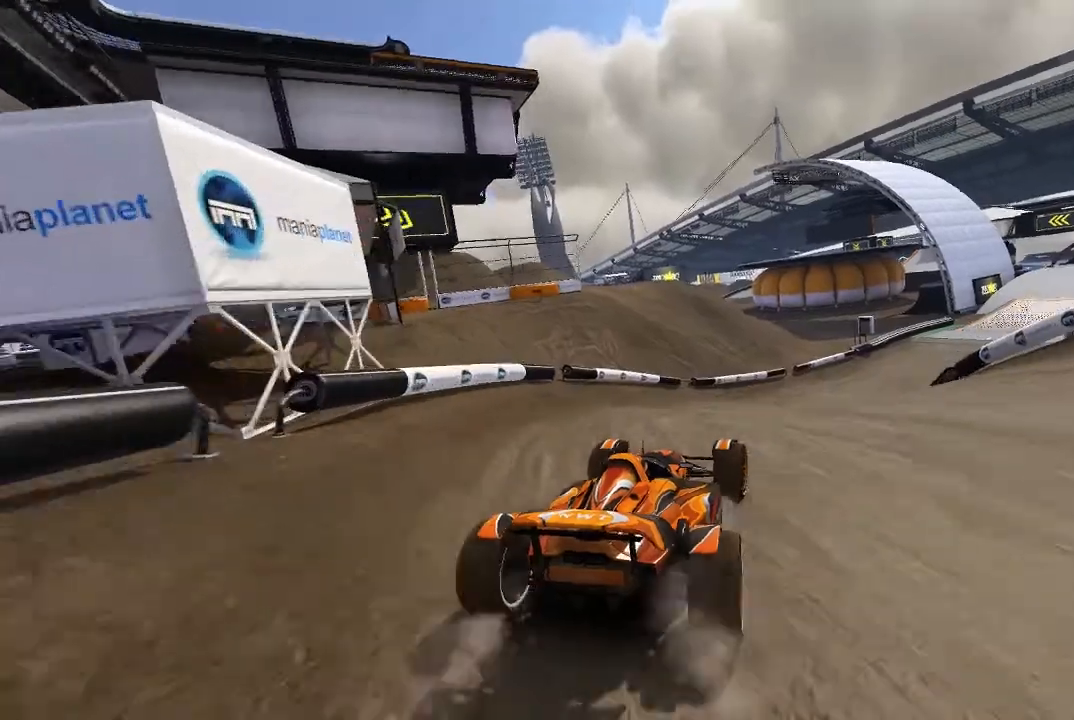
{"buttons": ["A"], "left_stick": "center", "events": [[100, "left_stick", "center"]]}
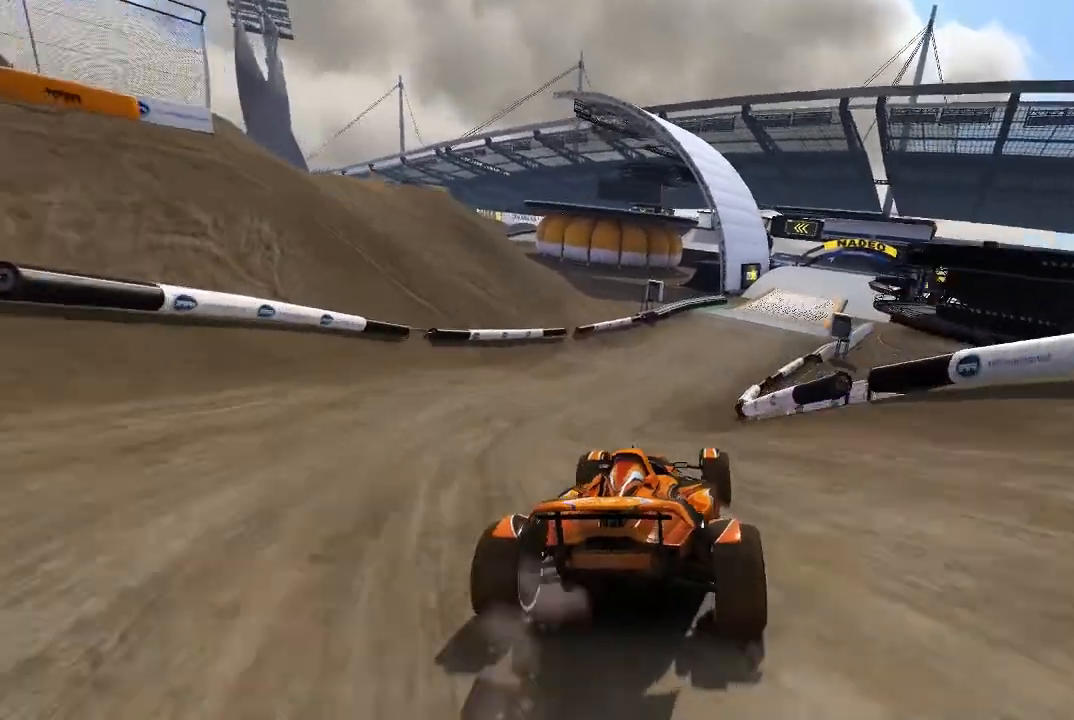
{"buttons": ["A"], "left_stick": "center", "events": []}
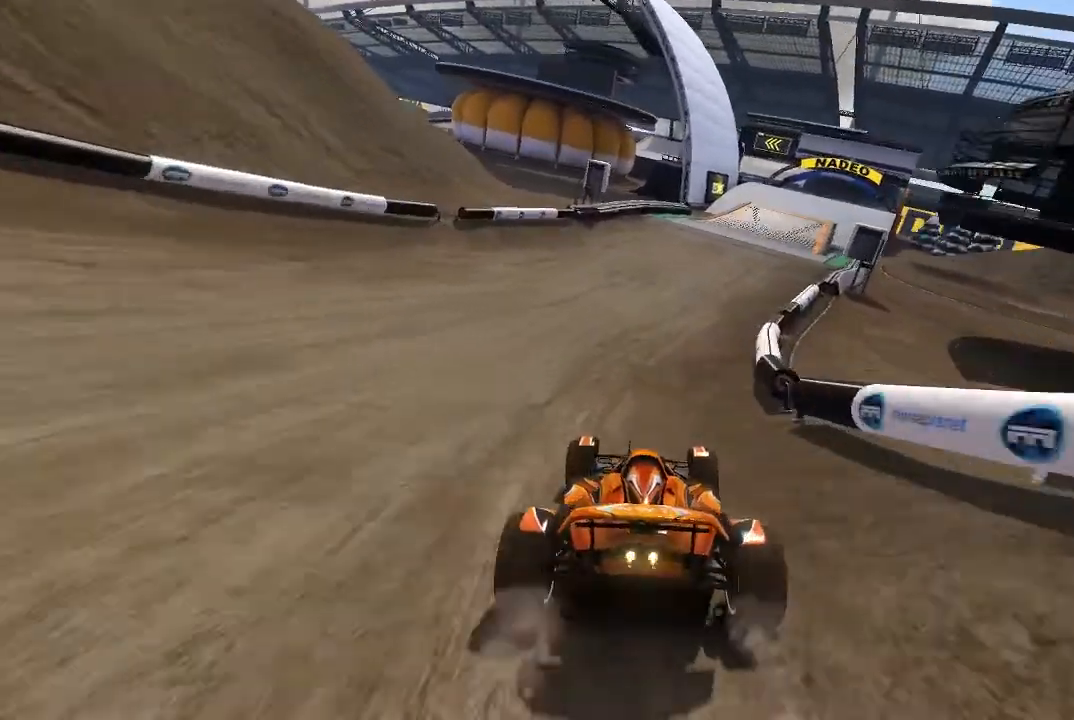
{"buttons": ["A"], "left_stick": "up-right", "events": [[200, "left_stick", "up-right"], [400, "left_stick", "center"], [500, "left_stick", "up-right"]]}
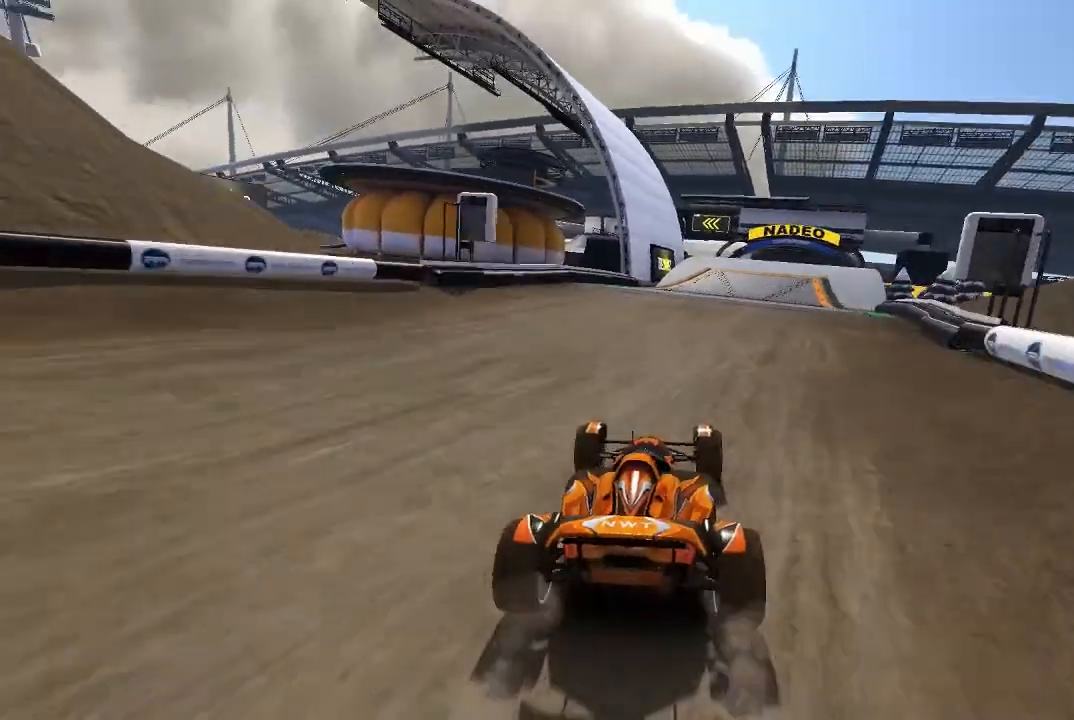
{"buttons": ["A"], "left_stick": "center", "events": [[280, "left_stick", "center"]]}
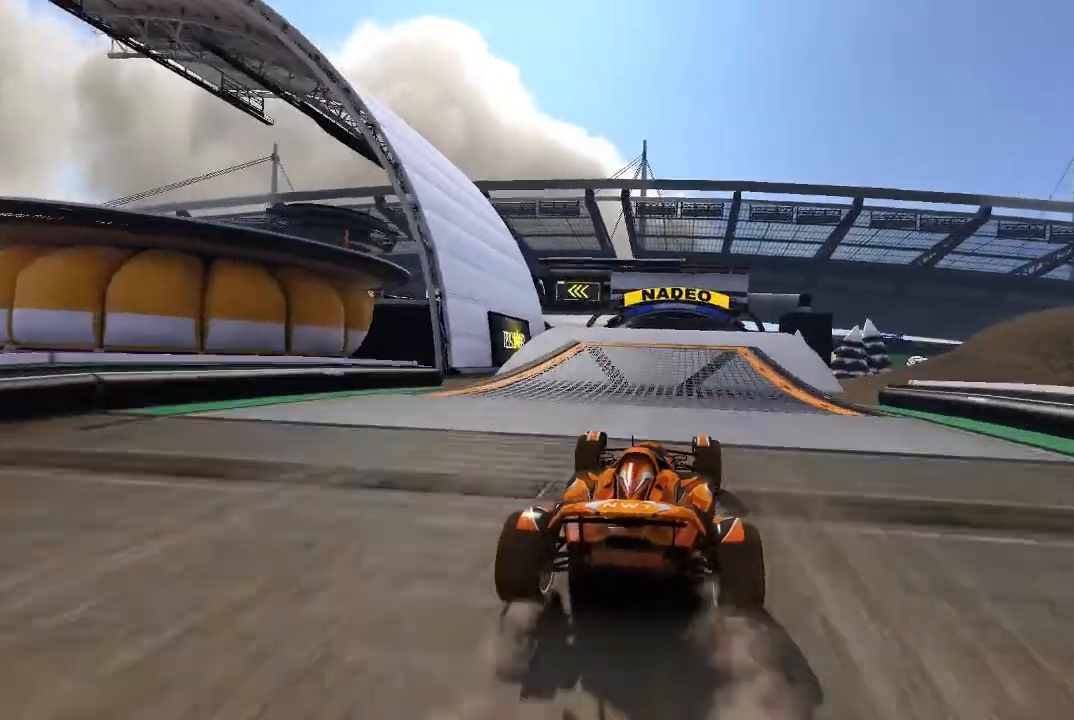
{"buttons": ["A"], "left_stick": "up-left", "events": [[400, "left_stick", "up-left"]]}
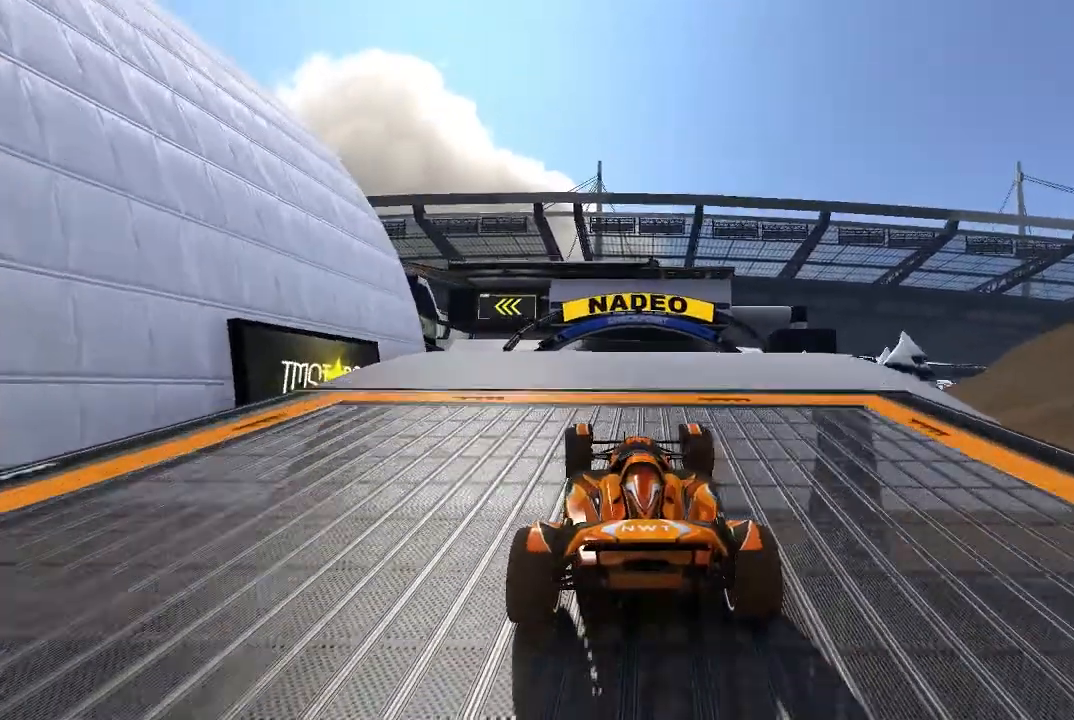
{"buttons": ["A"], "left_stick": "center", "events": [[80, "left_stick", "center"], [300, "L2", "down"], [380, "L2", "up"]]}
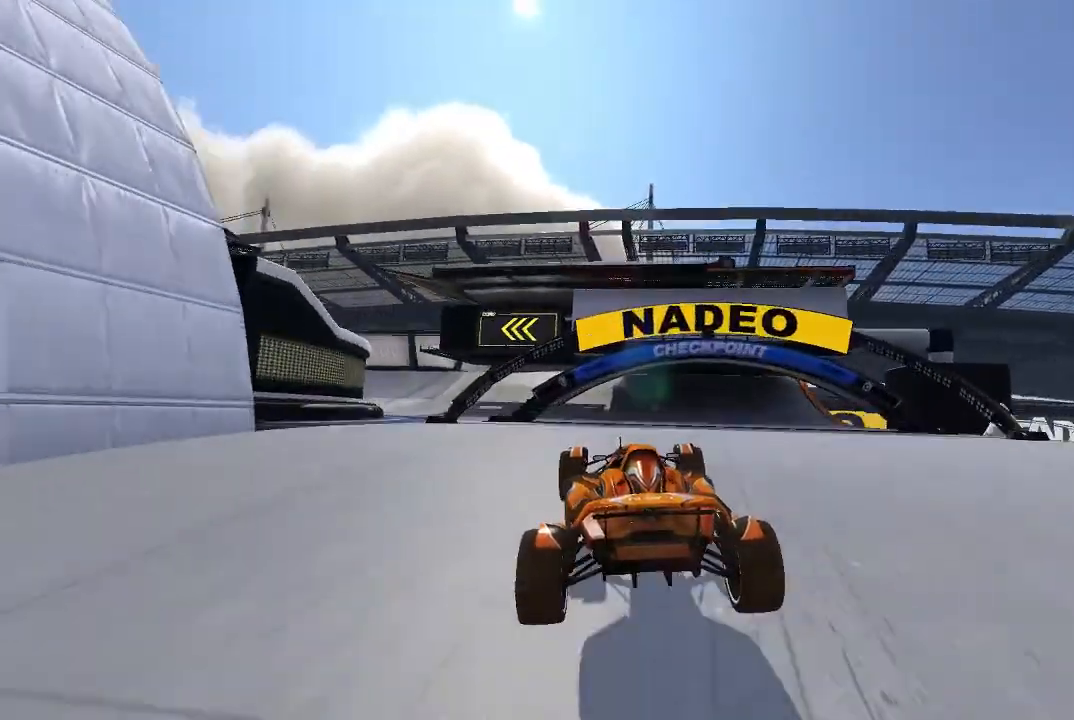
{"buttons": ["A"], "left_stick": "center", "events": [[80, "left_stick", "left"], [240, "left_stick", "center"]]}
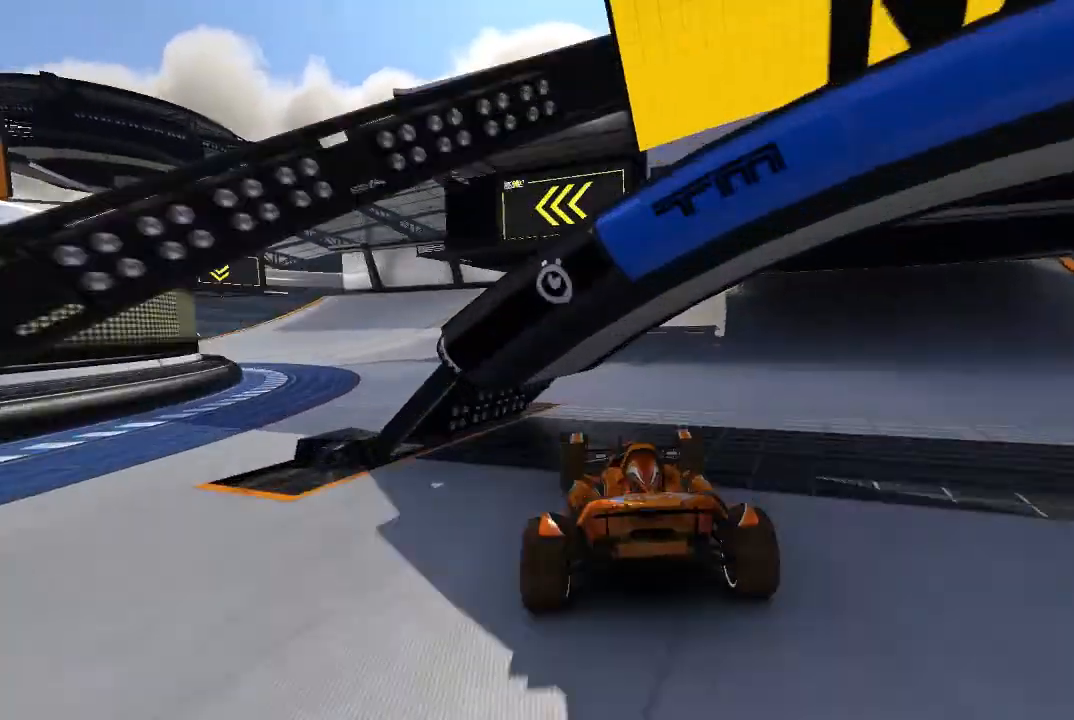
{"buttons": ["A"], "left_stick": "left", "events": [[40, "left_stick", "left"]]}
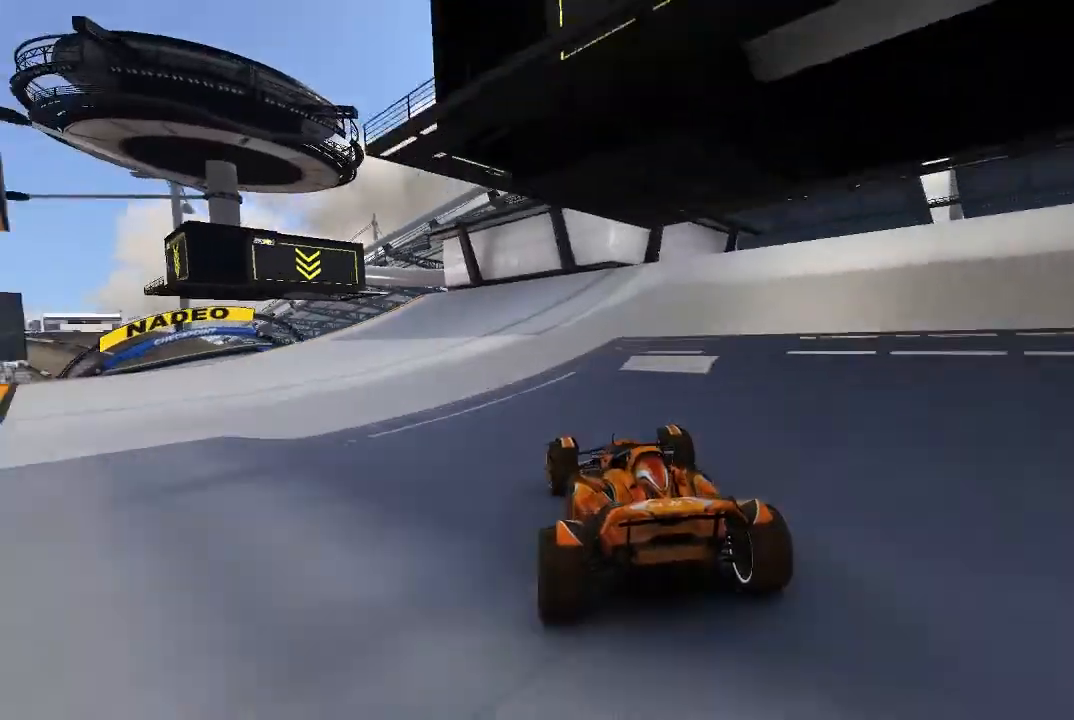
{"buttons": ["A"], "left_stick": "left", "events": []}
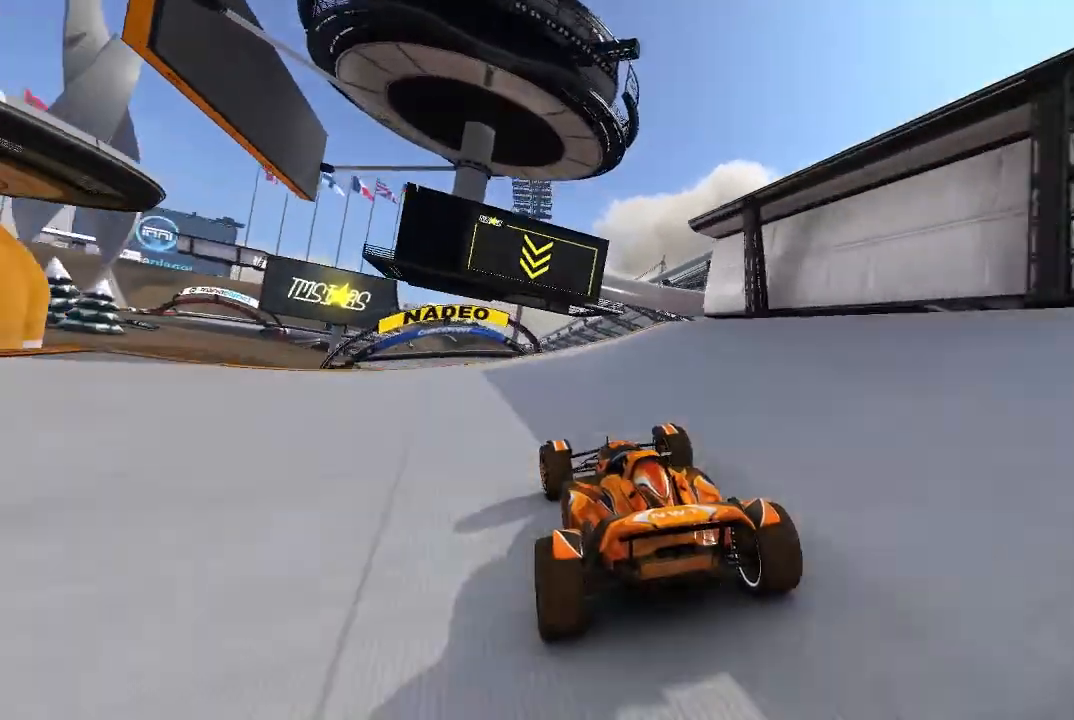
{"buttons": ["A"], "left_stick": "center", "events": [[200, "left_stick", "center"]]}
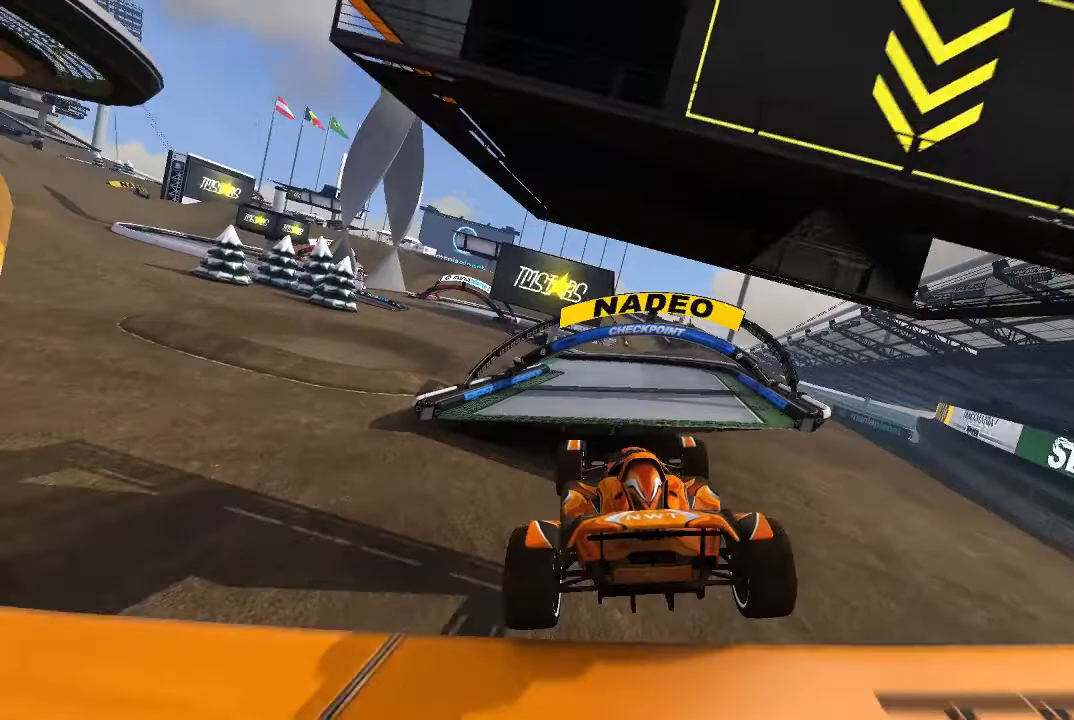
{"buttons": ["A"], "left_stick": "center", "events": [[100, "L2", "down"], [180, "L2", "up"]]}
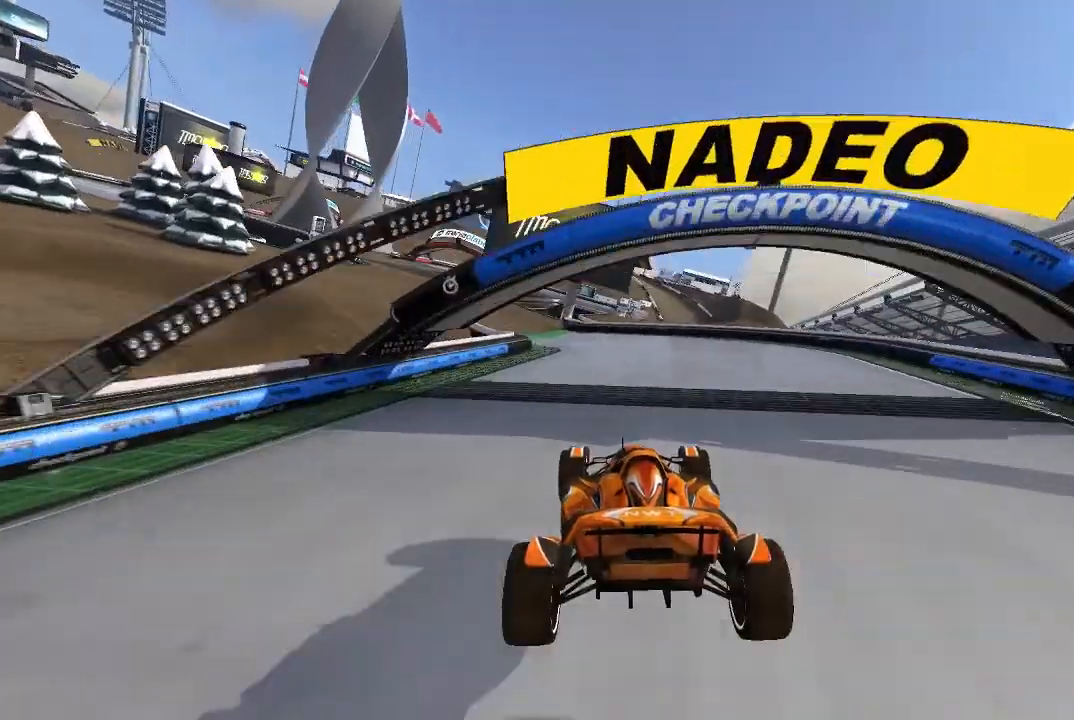
{"buttons": ["A"], "left_stick": "up-left", "events": [[80, "left_stick", "up-left"], [300, "R2", "down"], [380, "left_stick", "center"], [400, "R2", "up"], [440, "left_stick", "up-left"]]}
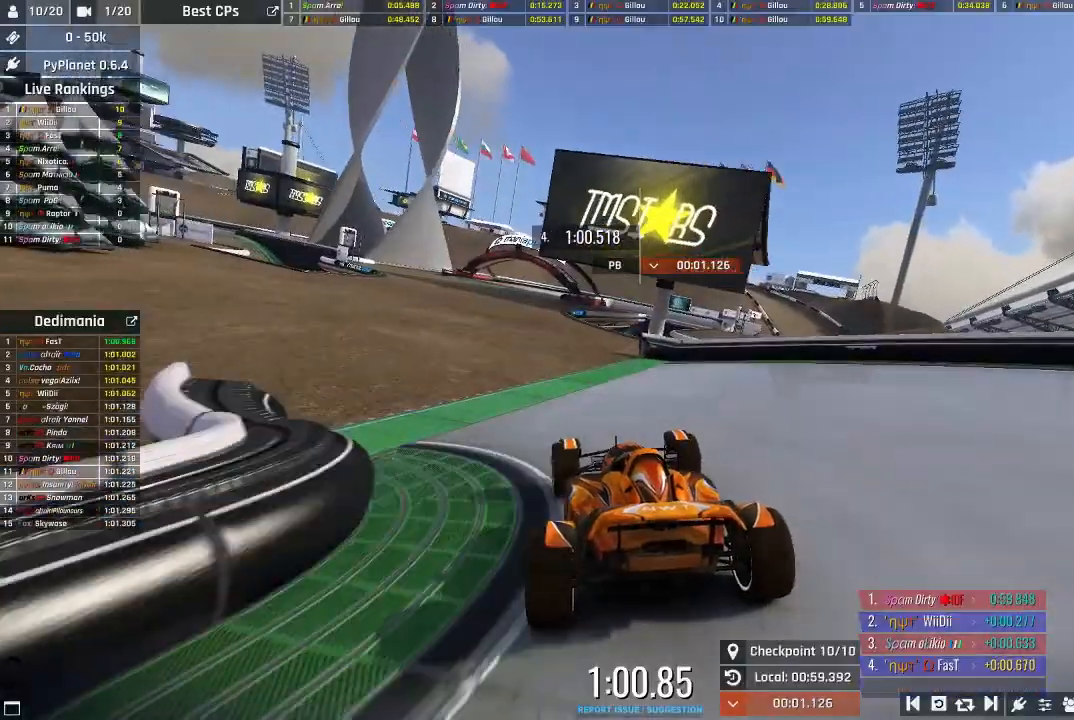
{"buttons": ["A"], "left_stick": "center", "events": [[80, "left_stick", "center"]]}
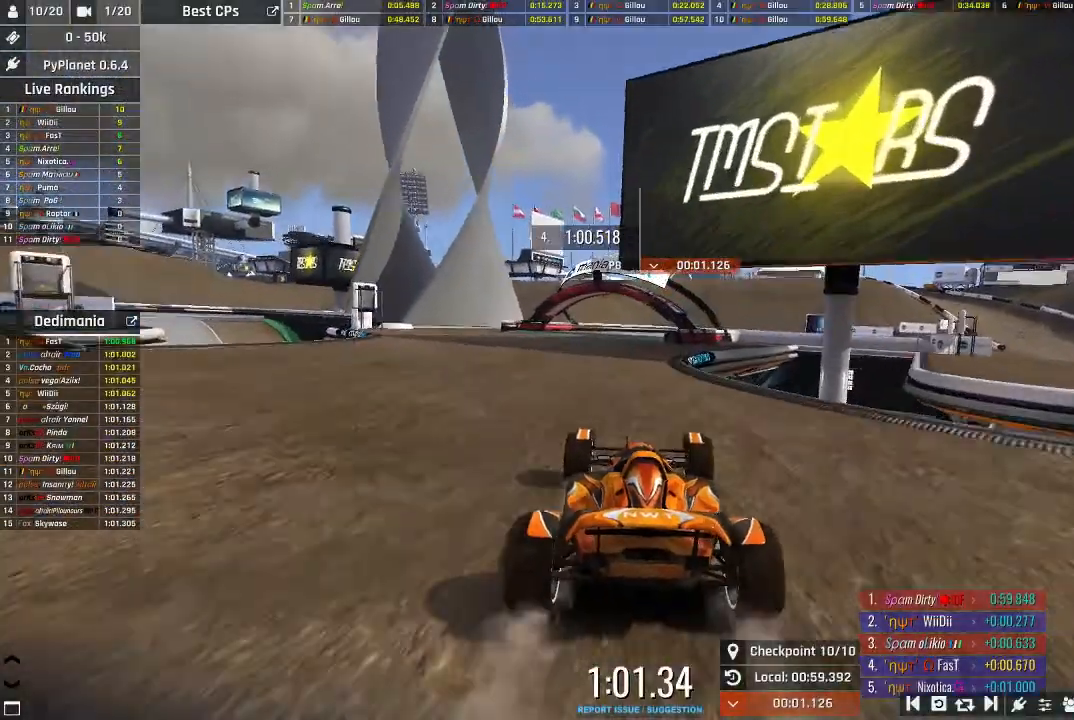
{"buttons": ["A"], "left_stick": "center", "events": []}
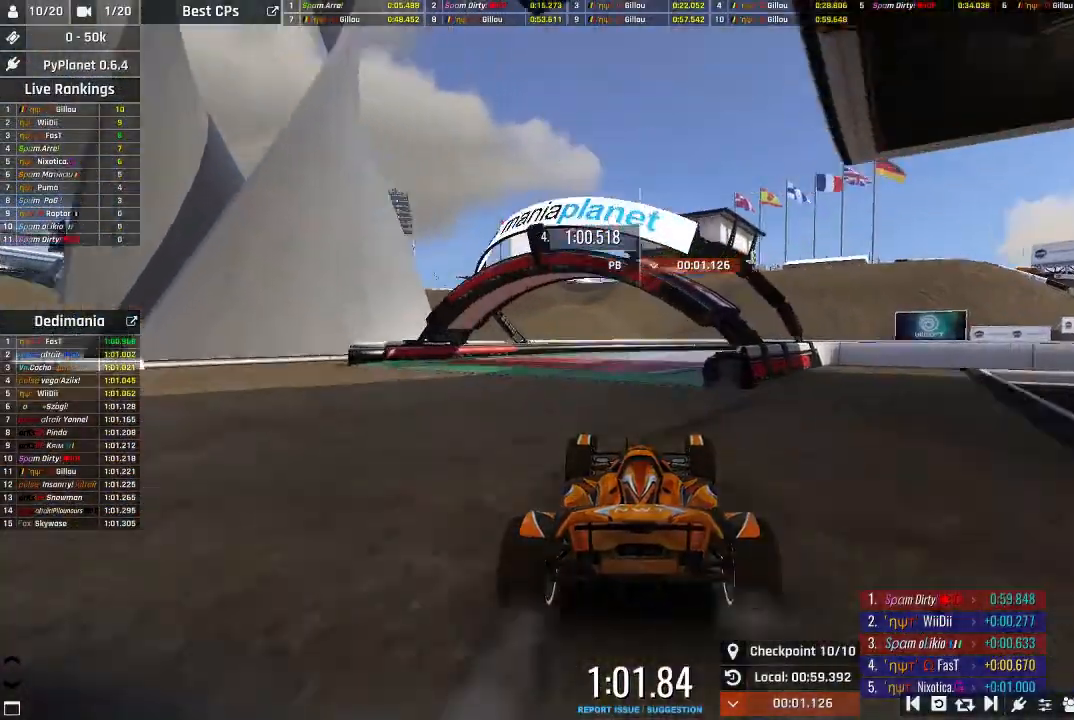
{"buttons": ["A"], "left_stick": "center", "events": [[80, "left_stick", "up-right"], [140, "left_stick", "center"]]}
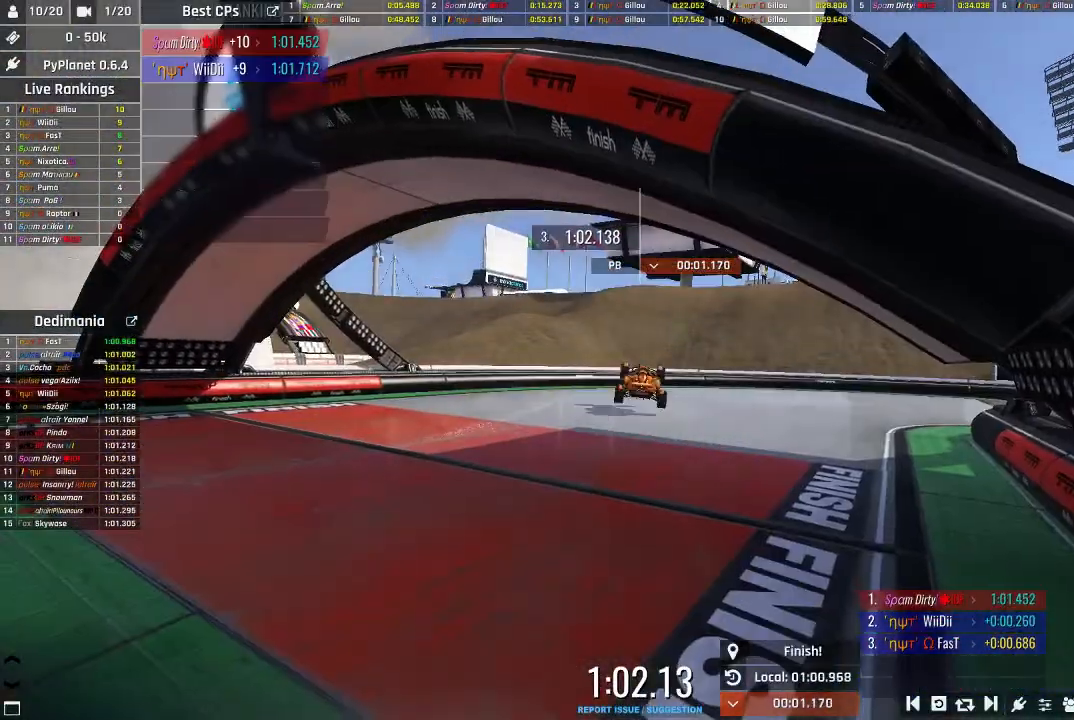
{"buttons": [], "left_stick": "center", "events": [[200, "A", "up"]]}